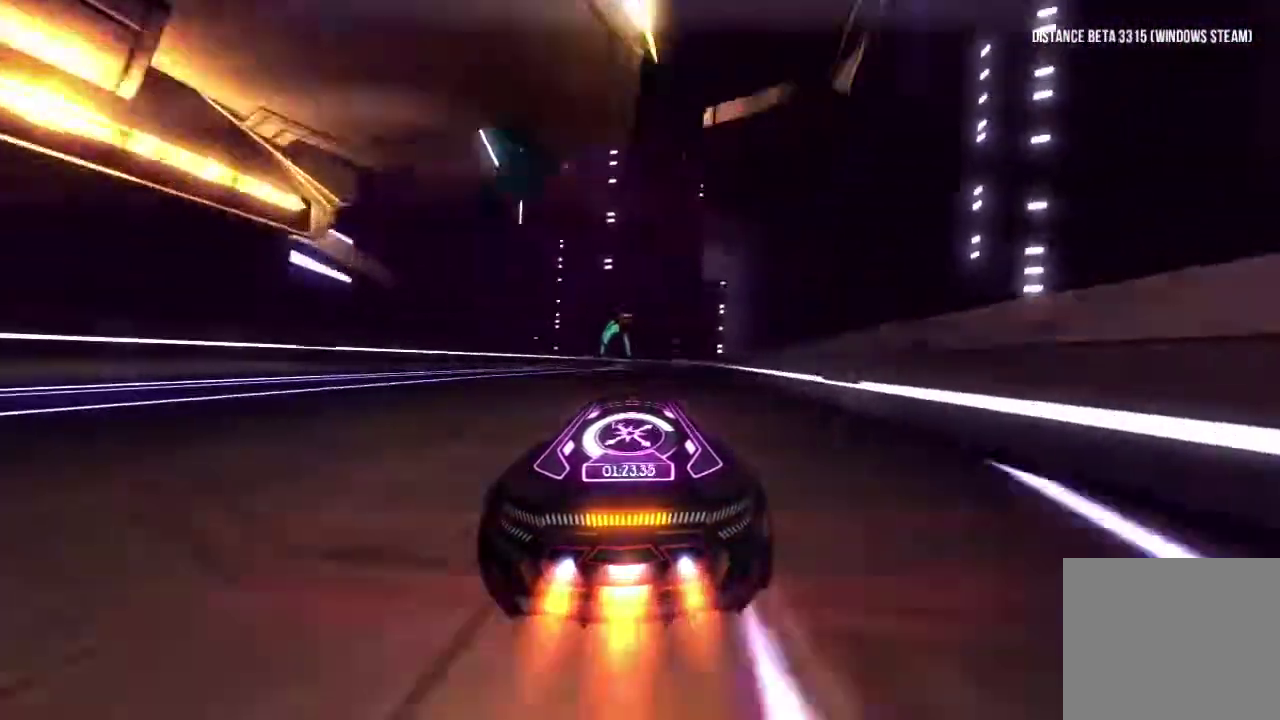
Gameplay with a controller (Xbox layout); each line is a JSON object with the inputs held at the frame after it. "events" lists button and stick changes between this image and that frame as [ms after this image, input, new state], when the widget could be followed in between. Not read: L1 L2 L3 R2 R3.
{"buttons": ["R1"], "left_stick": "center", "right_stick": "center", "events": [[50, "left_stick", "center"]]}
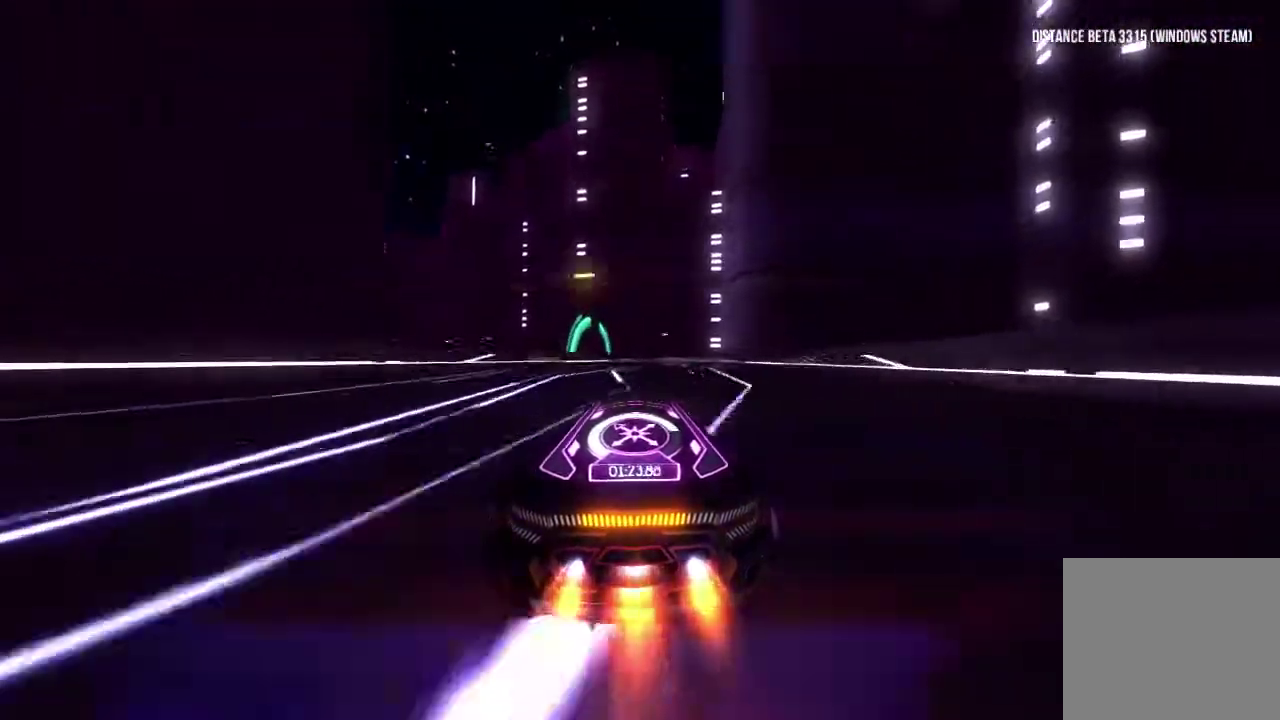
{"buttons": ["R1"], "left_stick": "center", "right_stick": "center", "events": []}
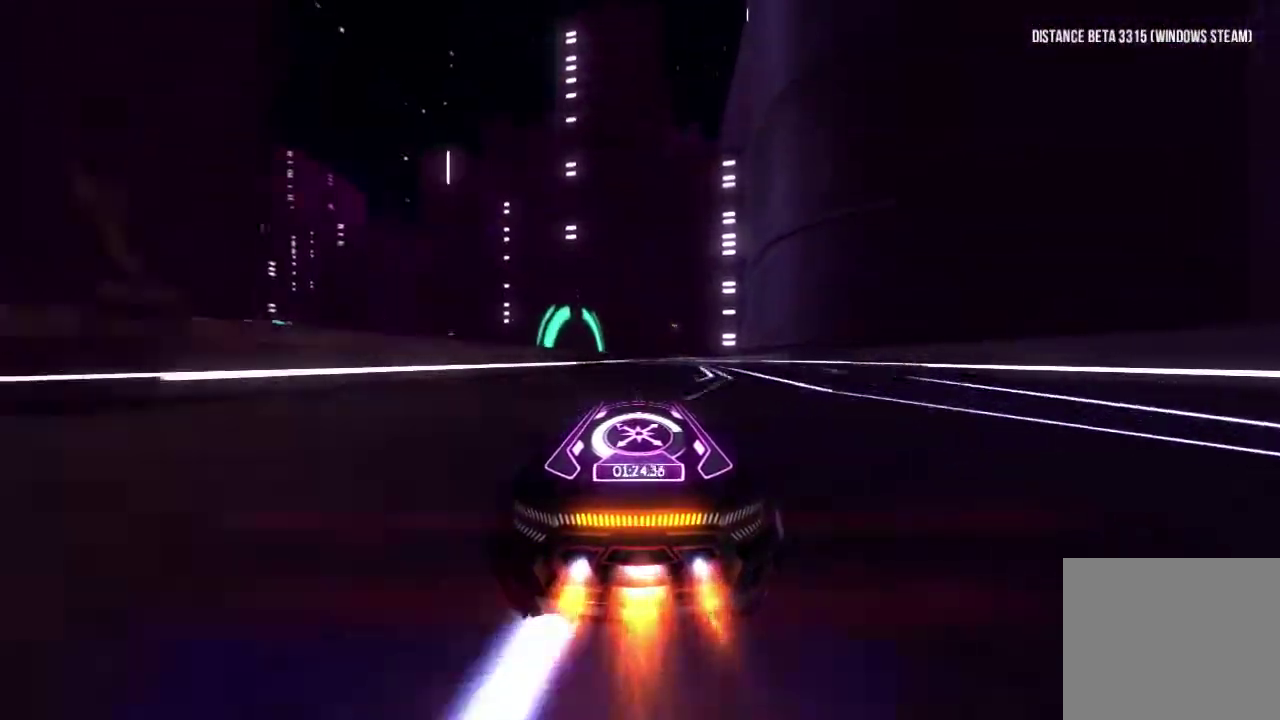
{"buttons": ["R1"], "left_stick": "right", "right_stick": "center", "events": [[117, "left_stick", "left"], [233, "left_stick", "center"], [400, "left_stick", "right"]]}
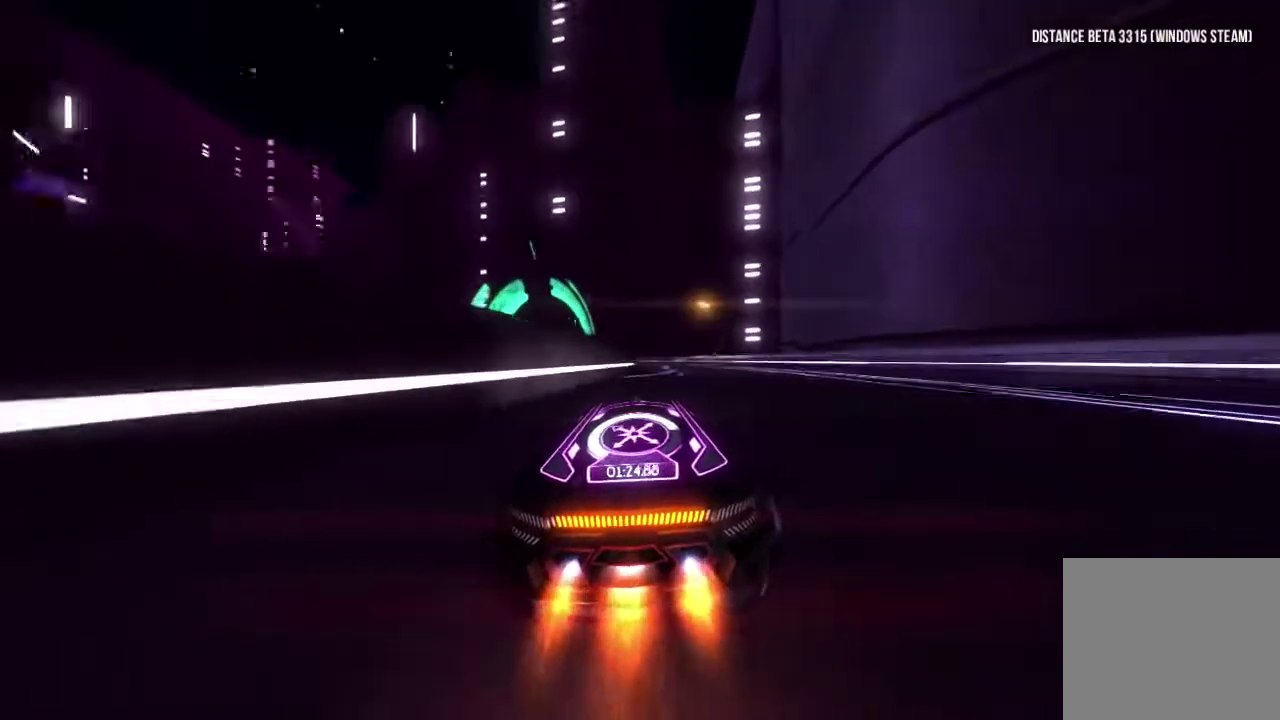
{"buttons": ["R1"], "left_stick": "left", "right_stick": "center", "events": [[83, "left_stick", "center"], [233, "left_stick", "left"]]}
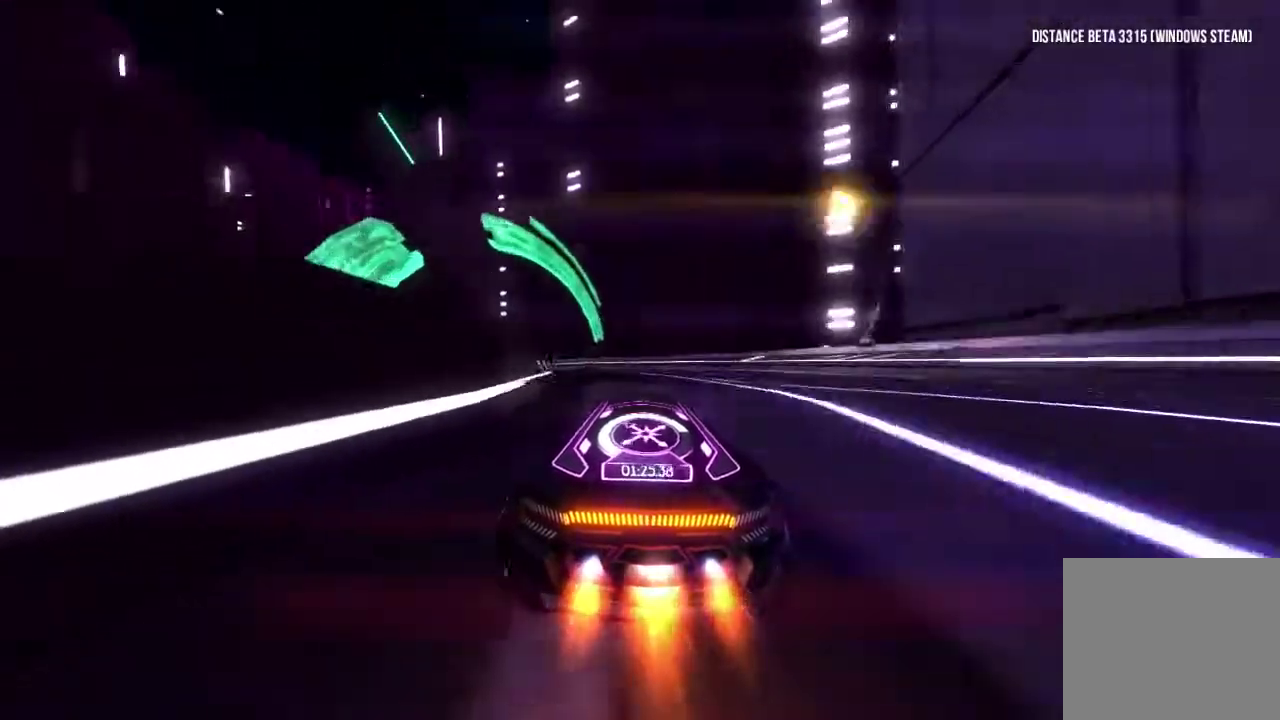
{"buttons": ["R1"], "left_stick": "left", "right_stick": "center", "events": []}
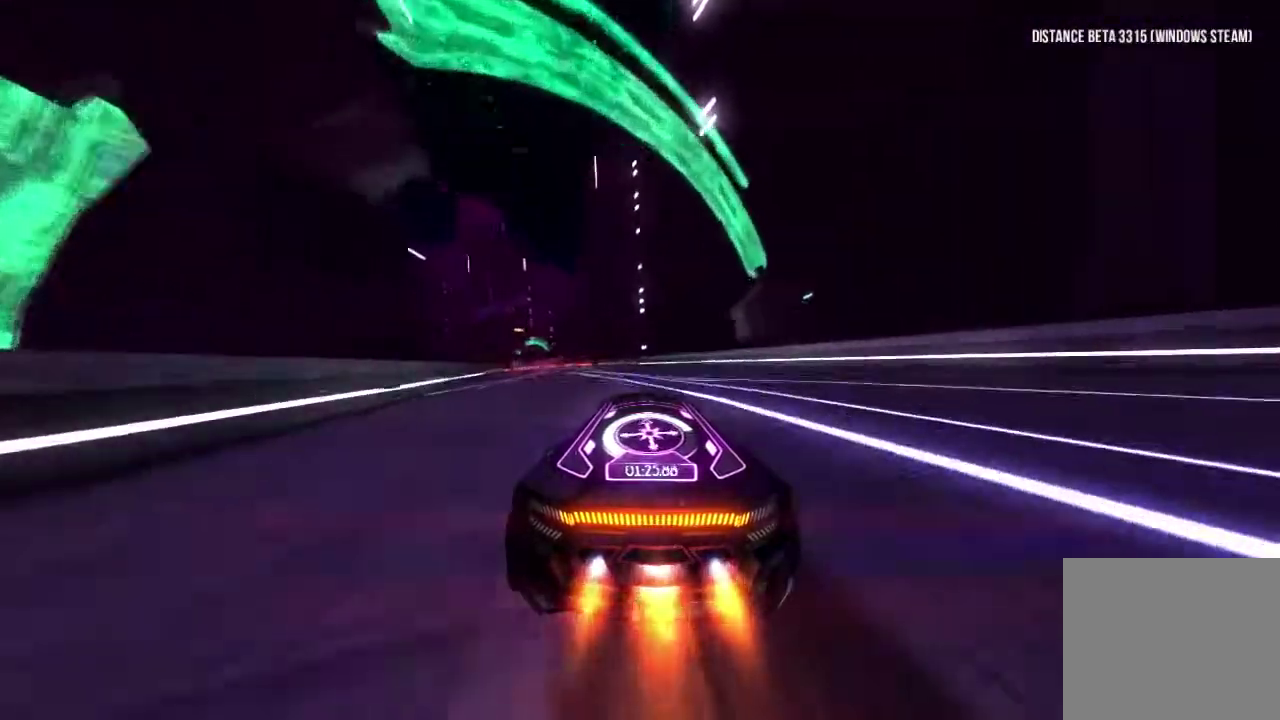
{"buttons": ["R1"], "left_stick": "center", "right_stick": "center", "events": [[433, "left_stick", "center"]]}
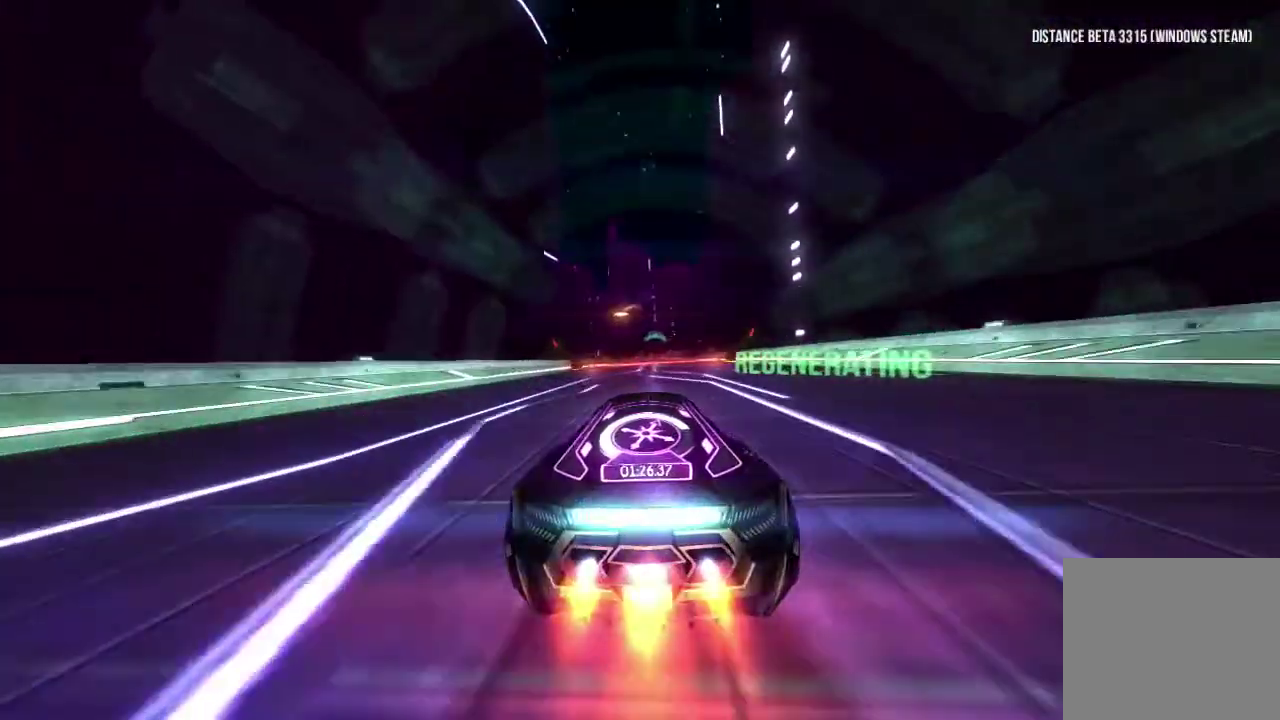
{"buttons": ["R1"], "left_stick": "center", "right_stick": "center", "events": []}
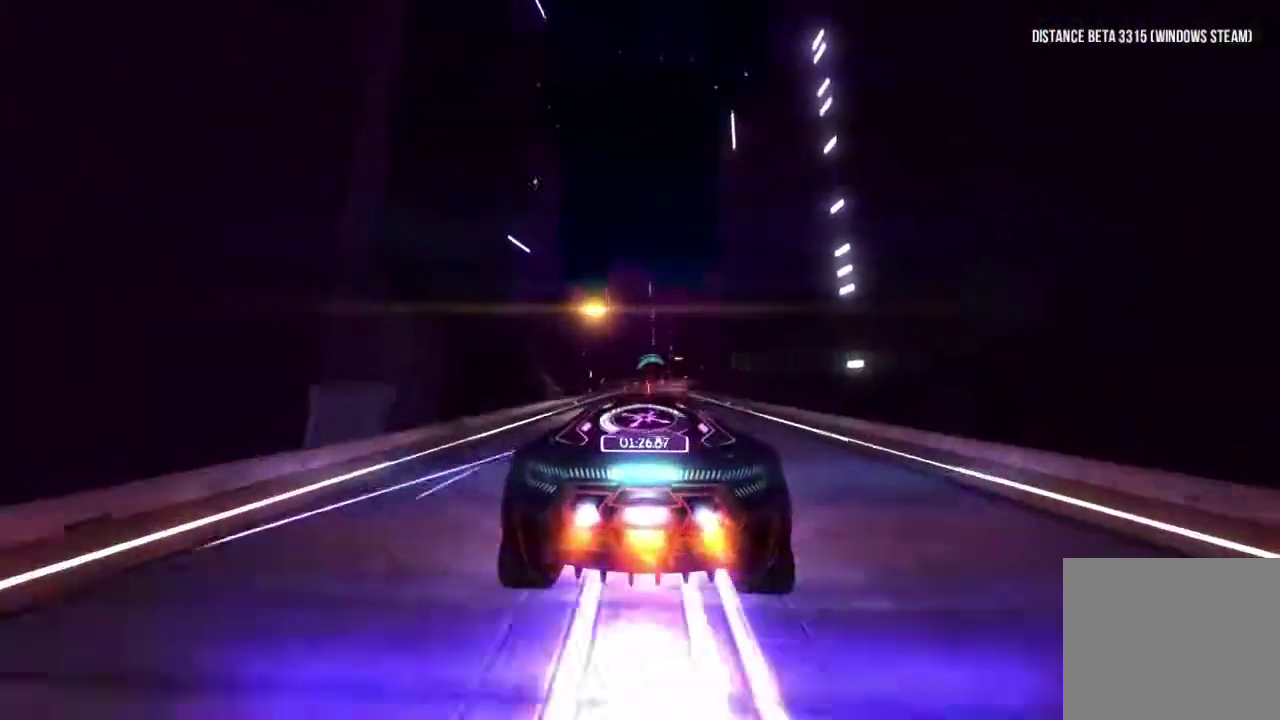
{"buttons": ["R1"], "left_stick": "center", "right_stick": "center", "events": [[267, "right_stick", "right"], [400, "right_stick", "center"]]}
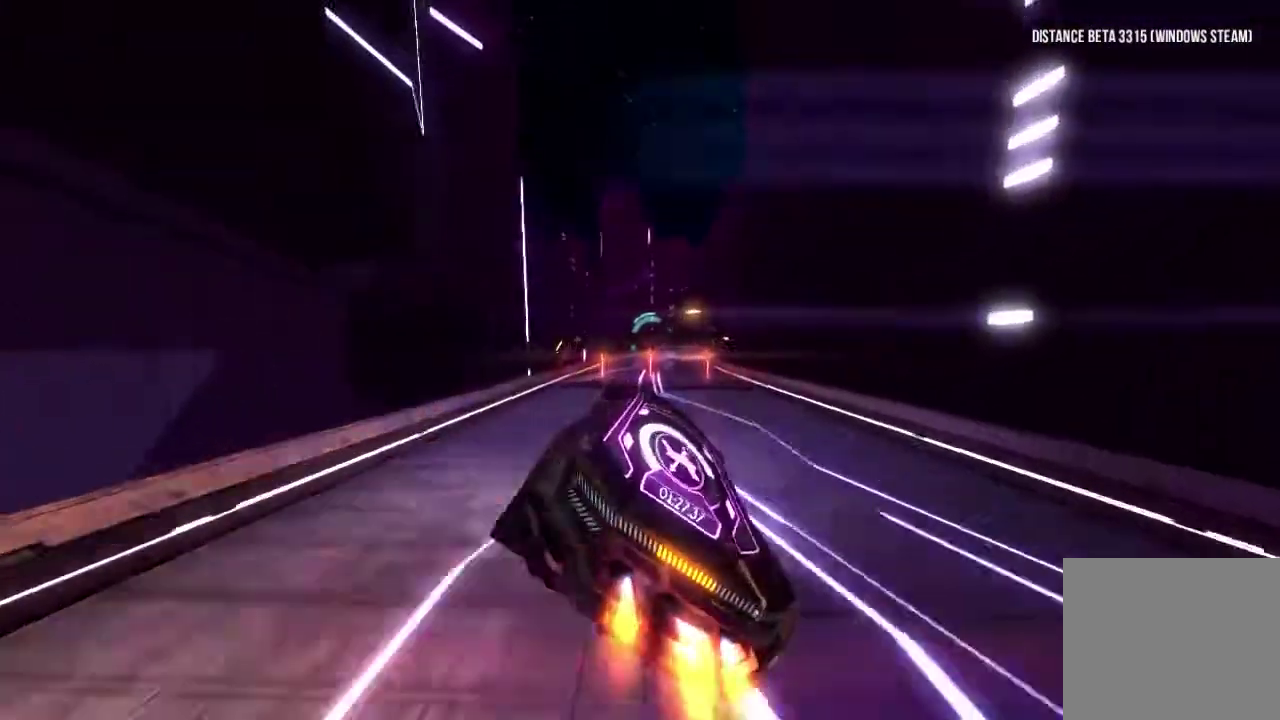
{"buttons": ["R1"], "left_stick": "right", "right_stick": "center", "events": [[17, "right_stick", "left"], [250, "right_stick", "center"], [483, "left_stick", "right"]]}
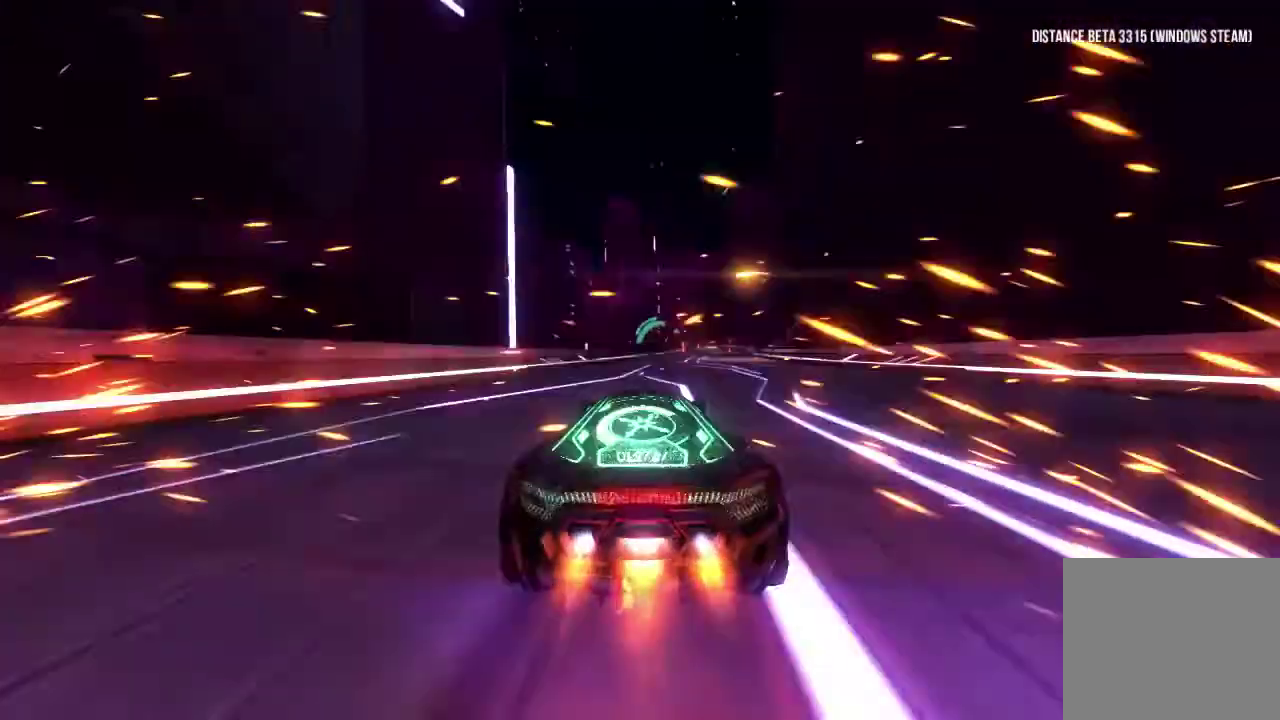
{"buttons": ["R1"], "left_stick": "center", "right_stick": "center", "events": [[300, "left_stick", "center"]]}
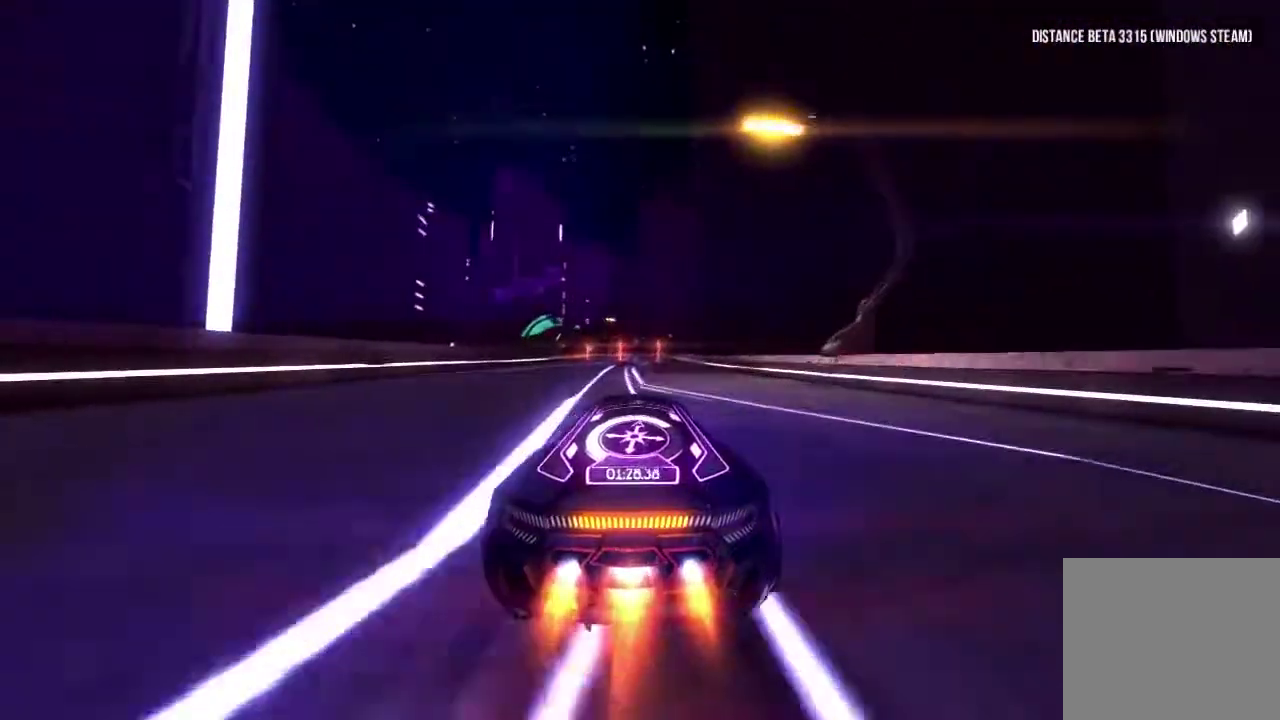
{"buttons": ["R1"], "left_stick": "left", "right_stick": "center", "events": [[433, "left_stick", "left"]]}
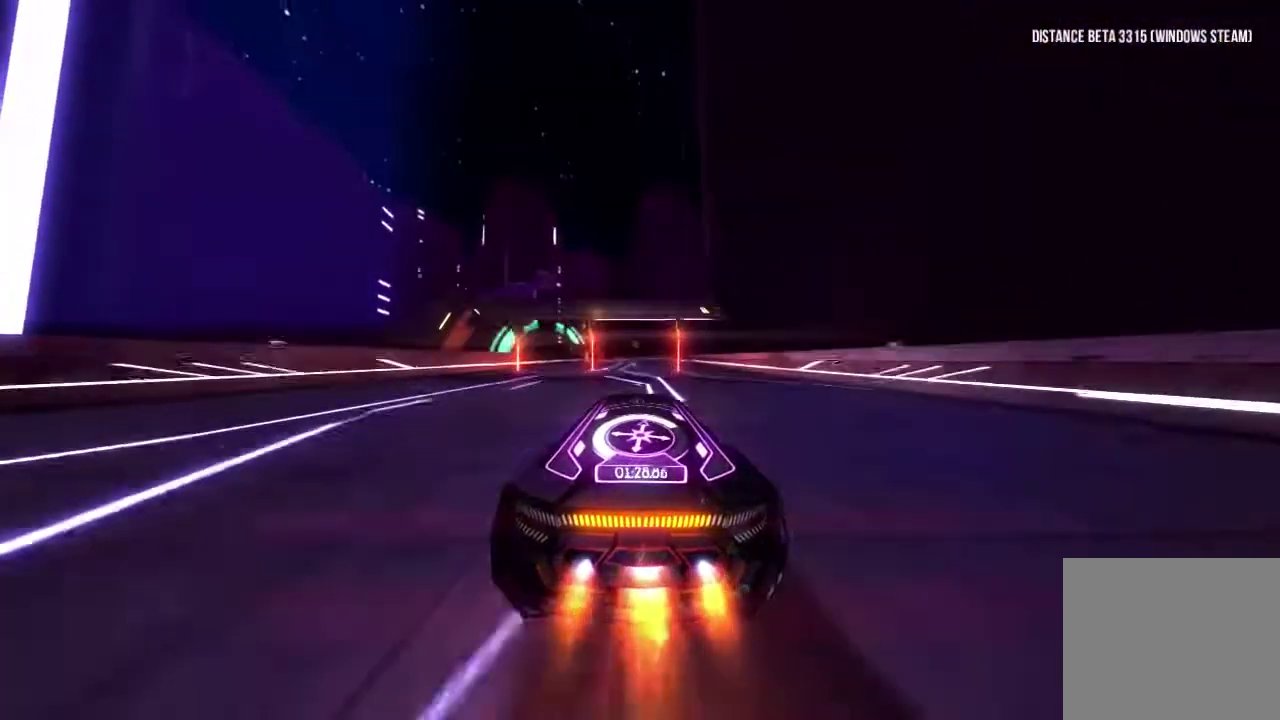
{"buttons": ["R1"], "left_stick": "center", "right_stick": "center", "events": [[67, "left_stick", "center"], [233, "left_stick", "left"], [300, "left_stick", "center"]]}
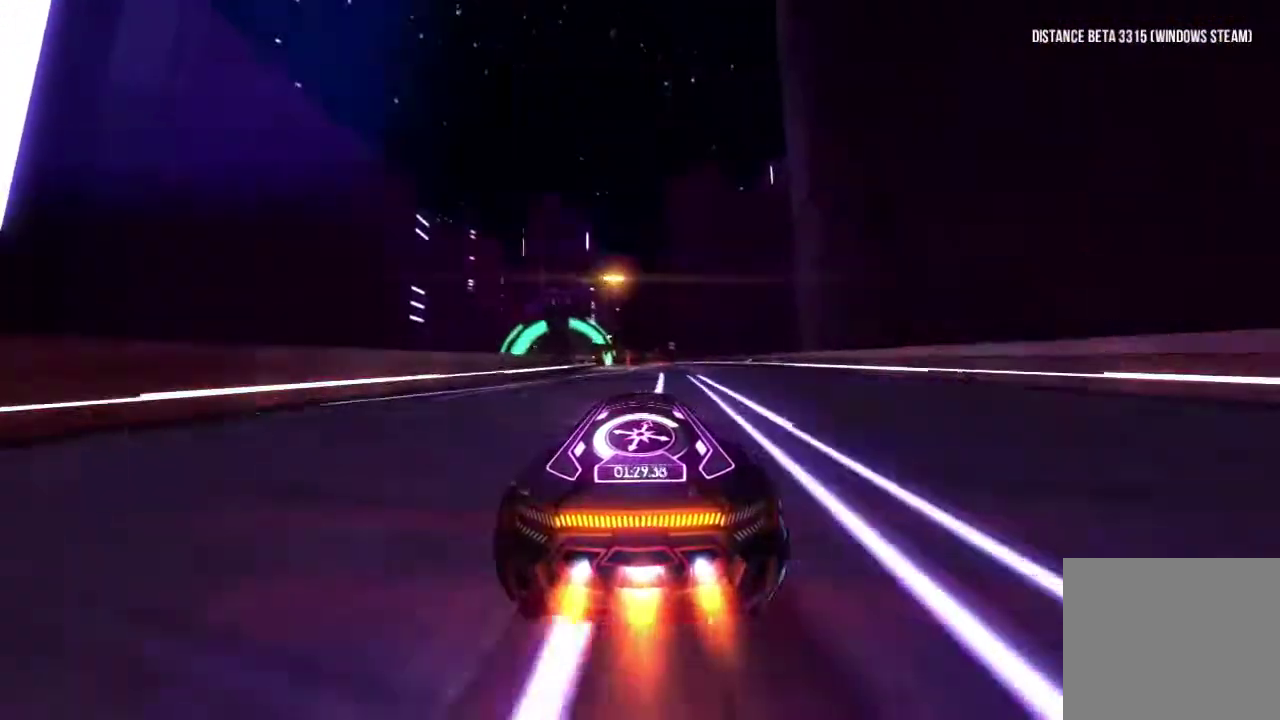
{"buttons": ["R1"], "left_stick": "left", "right_stick": "center", "events": [[100, "left_stick", "left"], [167, "left_stick", "center"], [433, "left_stick", "left"]]}
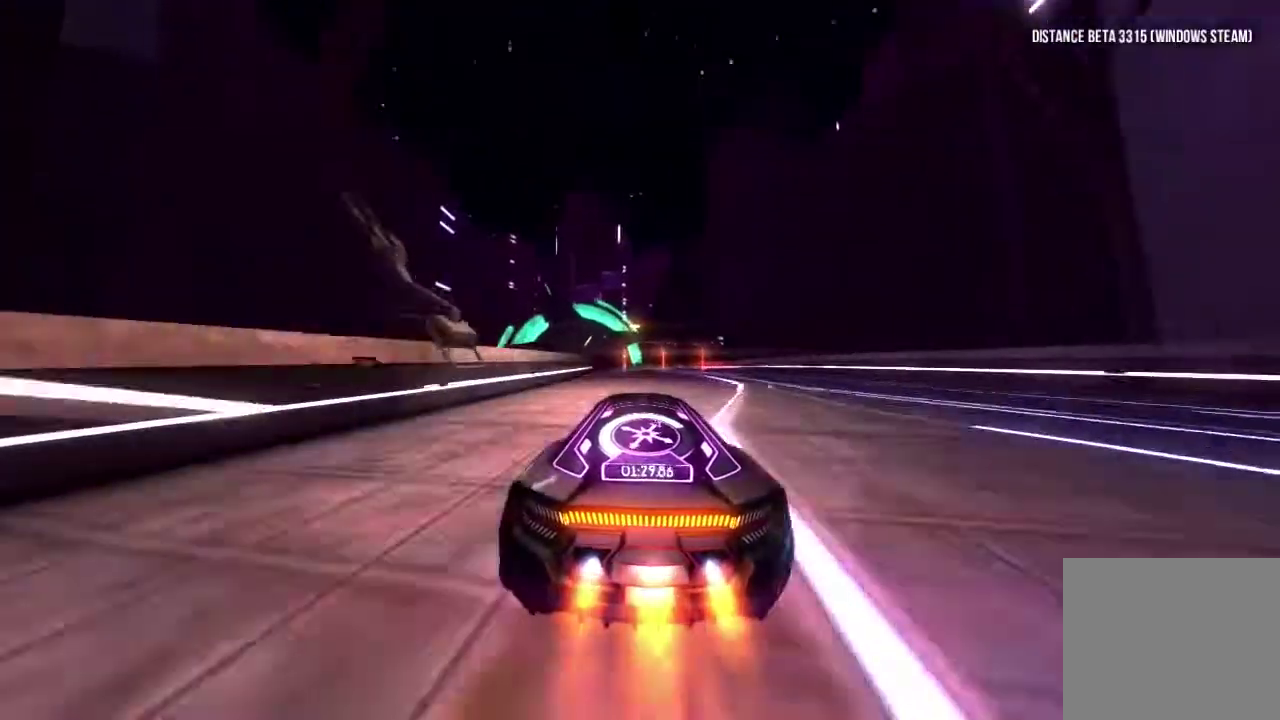
{"buttons": ["R1"], "left_stick": "left", "right_stick": "center", "events": [[50, "left_stick", "center"], [217, "left_stick", "right"], [333, "left_stick", "center"], [433, "left_stick", "left"]]}
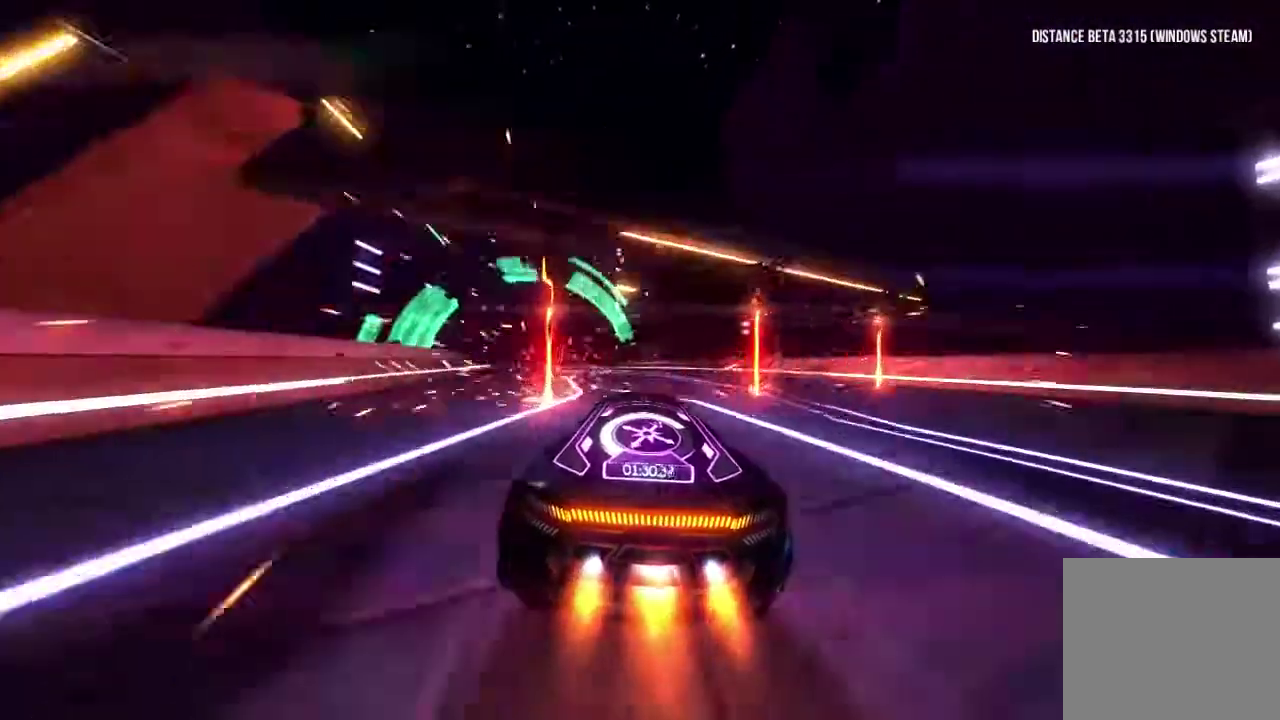
{"buttons": ["R1"], "left_stick": "center", "right_stick": "center", "events": [[367, "left_stick", "center"]]}
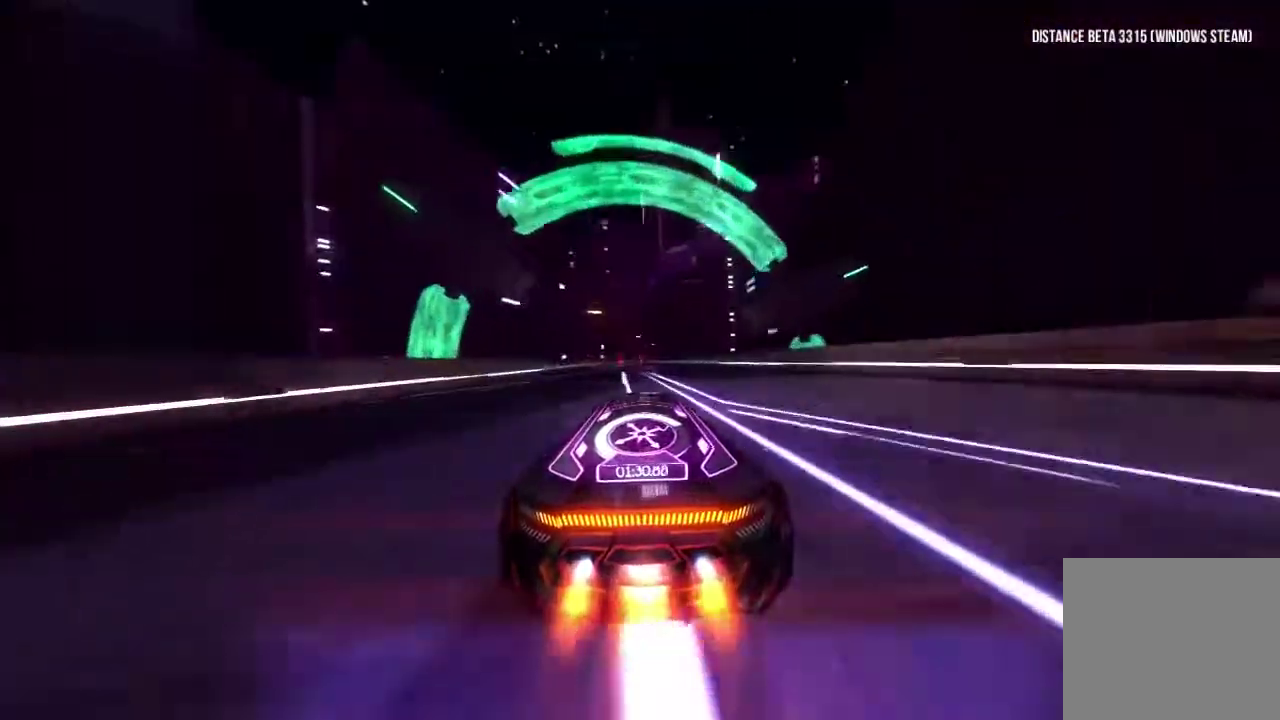
{"buttons": ["R1"], "left_stick": "center", "right_stick": "center", "events": [[217, "left_stick", "left"], [300, "left_stick", "center"]]}
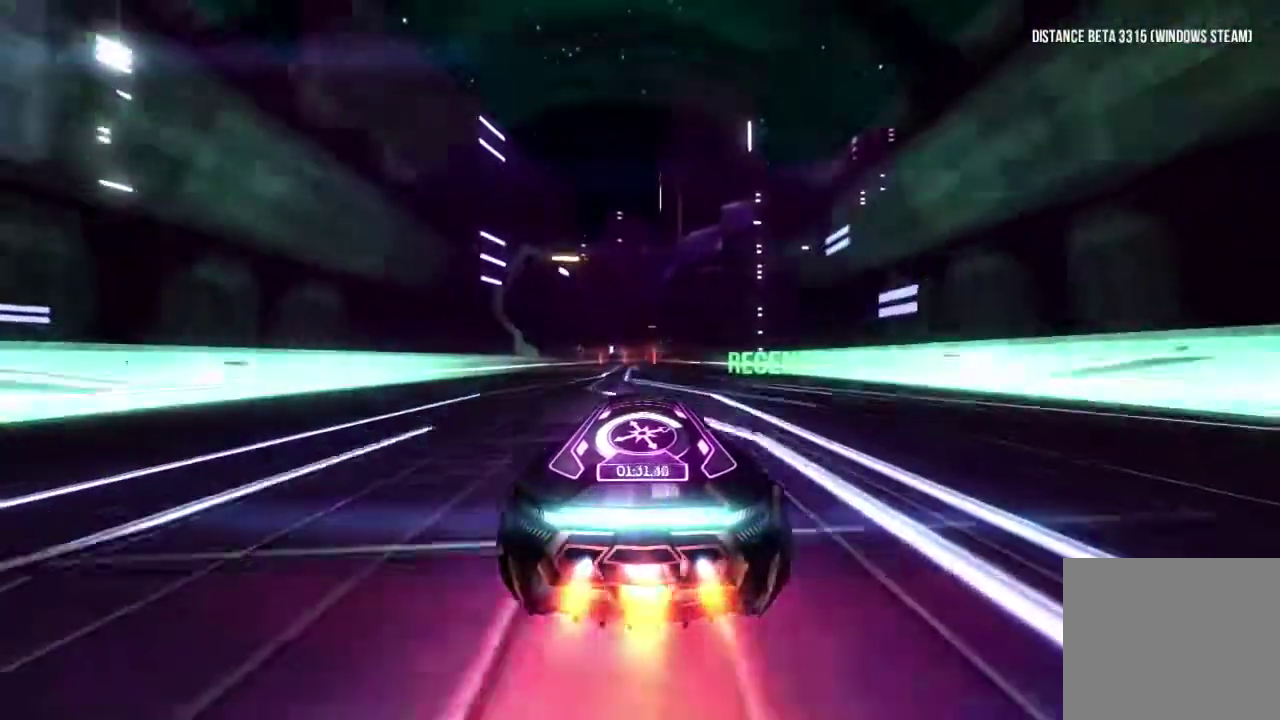
{"buttons": ["R1"], "left_stick": "center", "right_stick": "center", "events": []}
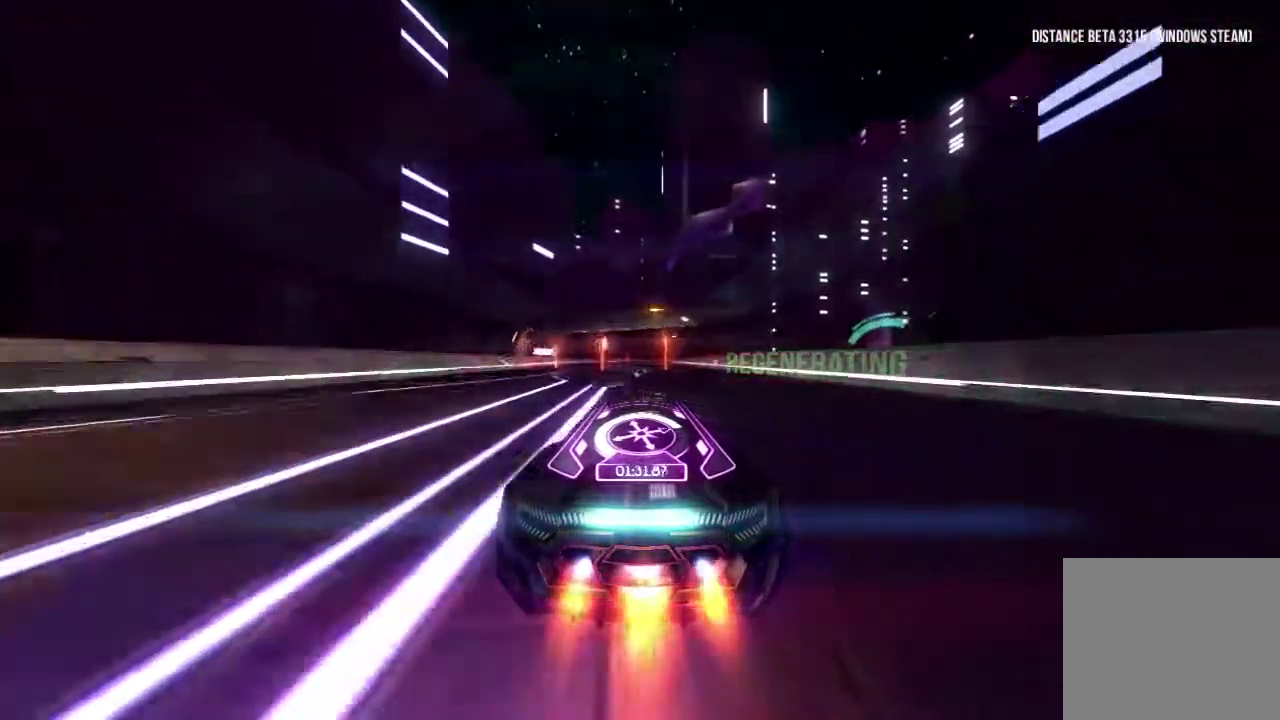
{"buttons": ["R1"], "left_stick": "center", "right_stick": "center", "events": []}
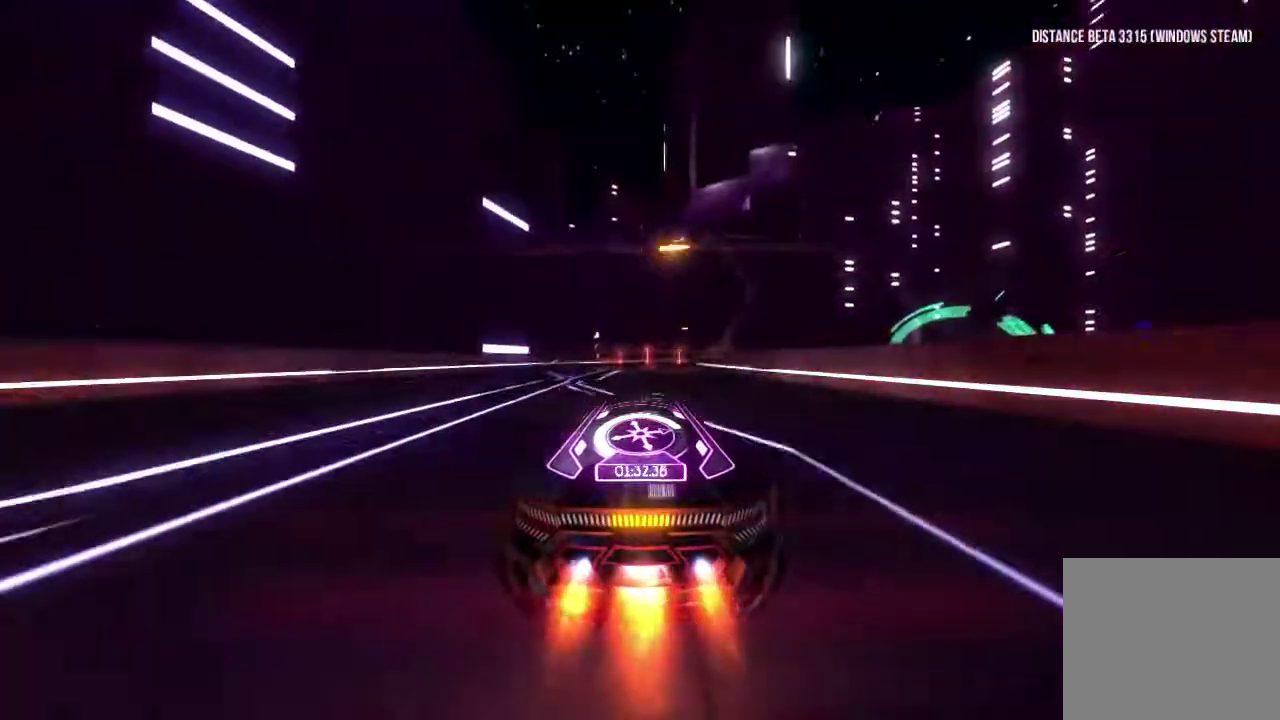
{"buttons": ["R1"], "left_stick": "center", "right_stick": "center", "events": []}
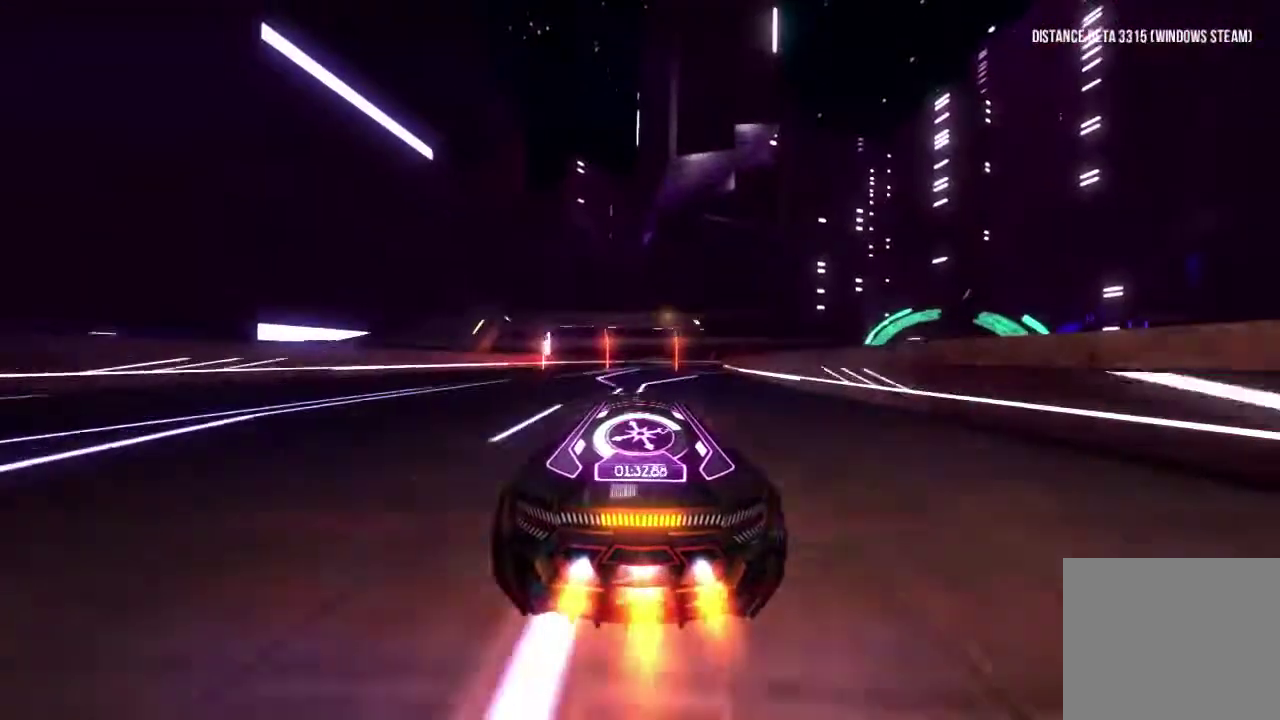
{"buttons": ["R1"], "left_stick": "right", "right_stick": "center", "events": [[217, "left_stick", "right"]]}
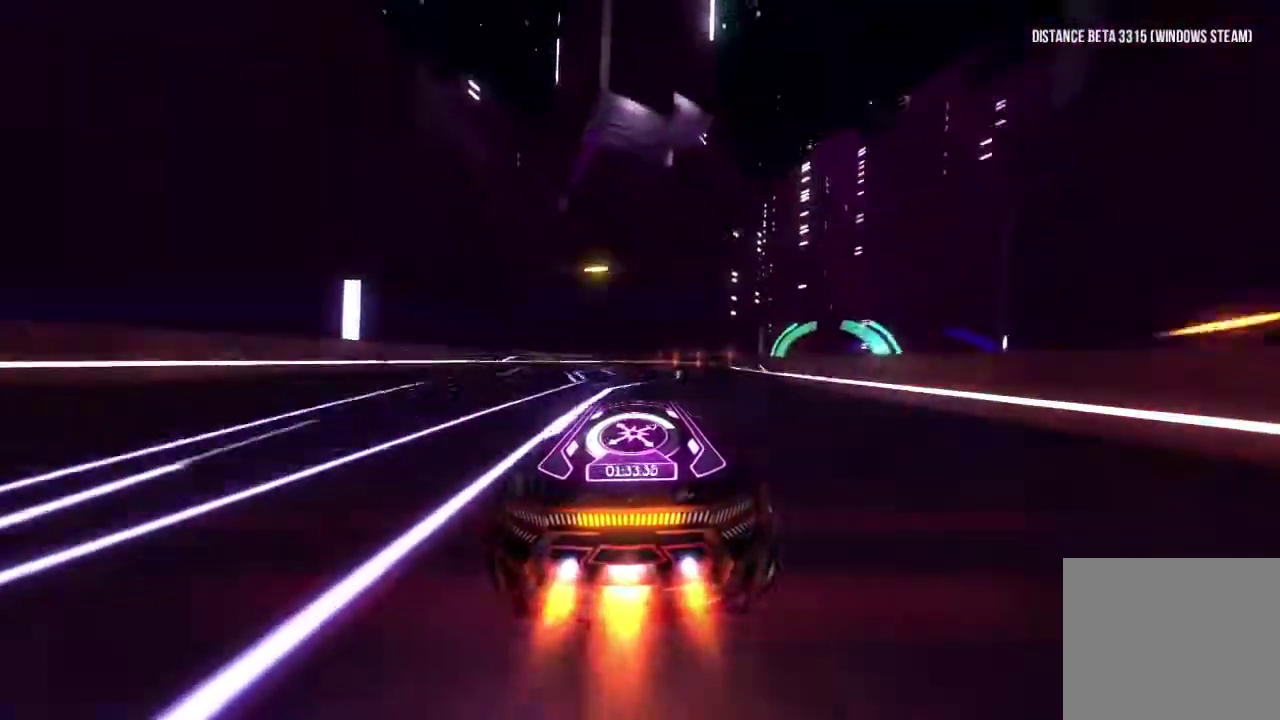
{"buttons": ["R1"], "left_stick": "center", "right_stick": "center", "events": [[317, "left_stick", "center"]]}
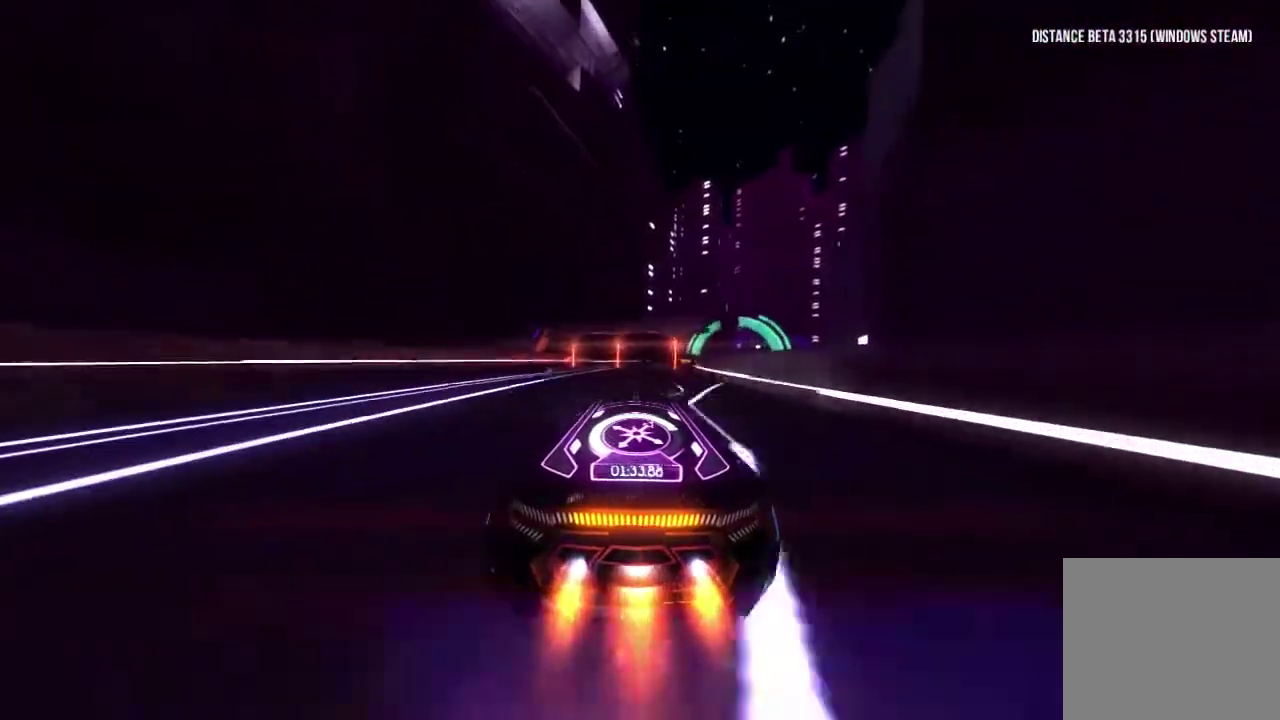
{"buttons": ["R1"], "left_stick": "right", "right_stick": "center", "events": [[150, "left_stick", "right"]]}
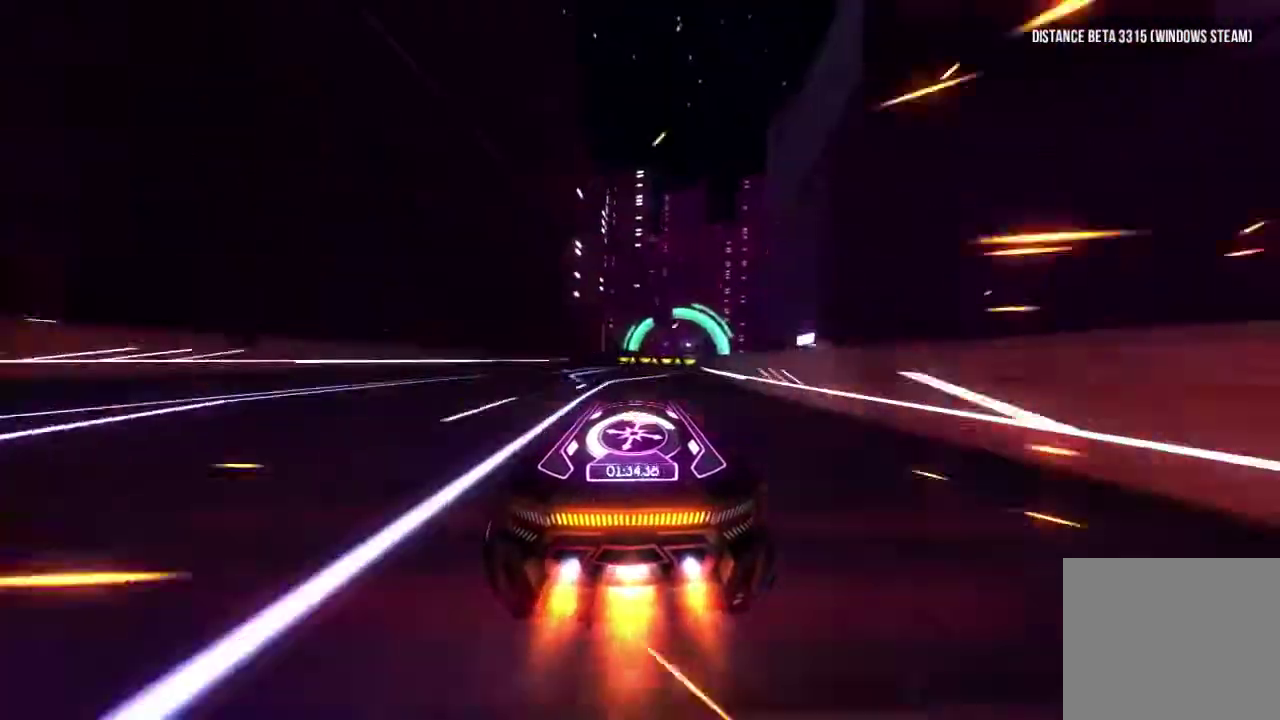
{"buttons": ["R1"], "left_stick": "center", "right_stick": "center", "events": [[17, "left_stick", "center"], [183, "left_stick", "right"], [300, "left_stick", "center"]]}